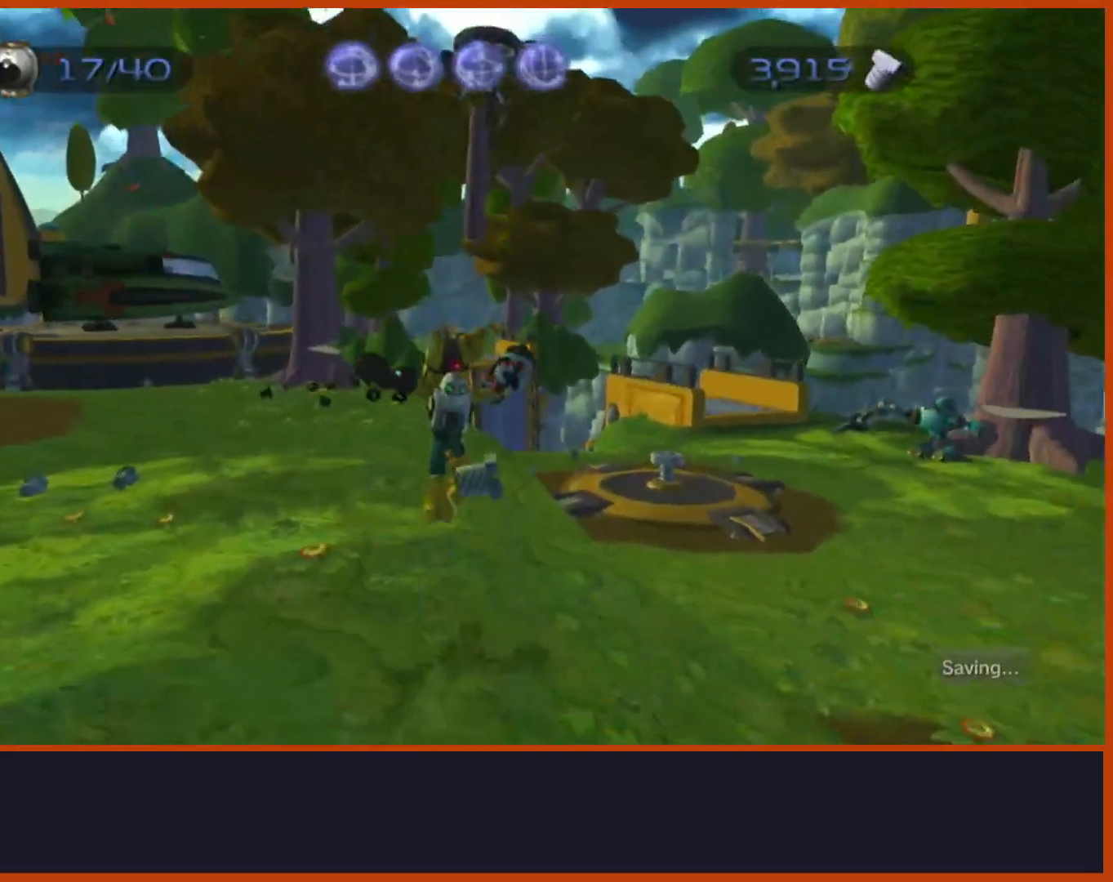
Gameplay with a controller (PlayStation layout); each line is a JSON object with the inputs held at the frame after it. "events" lists button and stick changes between this image and that frame as [ms after this image, input, new state], when the widget could be followed in between.
{"buttons": ["CROSS", "R1"], "left_stick": "up-left", "right_stick": "center", "events": [[17, "right_stick", "center"], [233, "CROSS", "down"], [250, "R1", "down"], [333, "left_stick", "left"], [433, "left_stick", "up-left"]]}
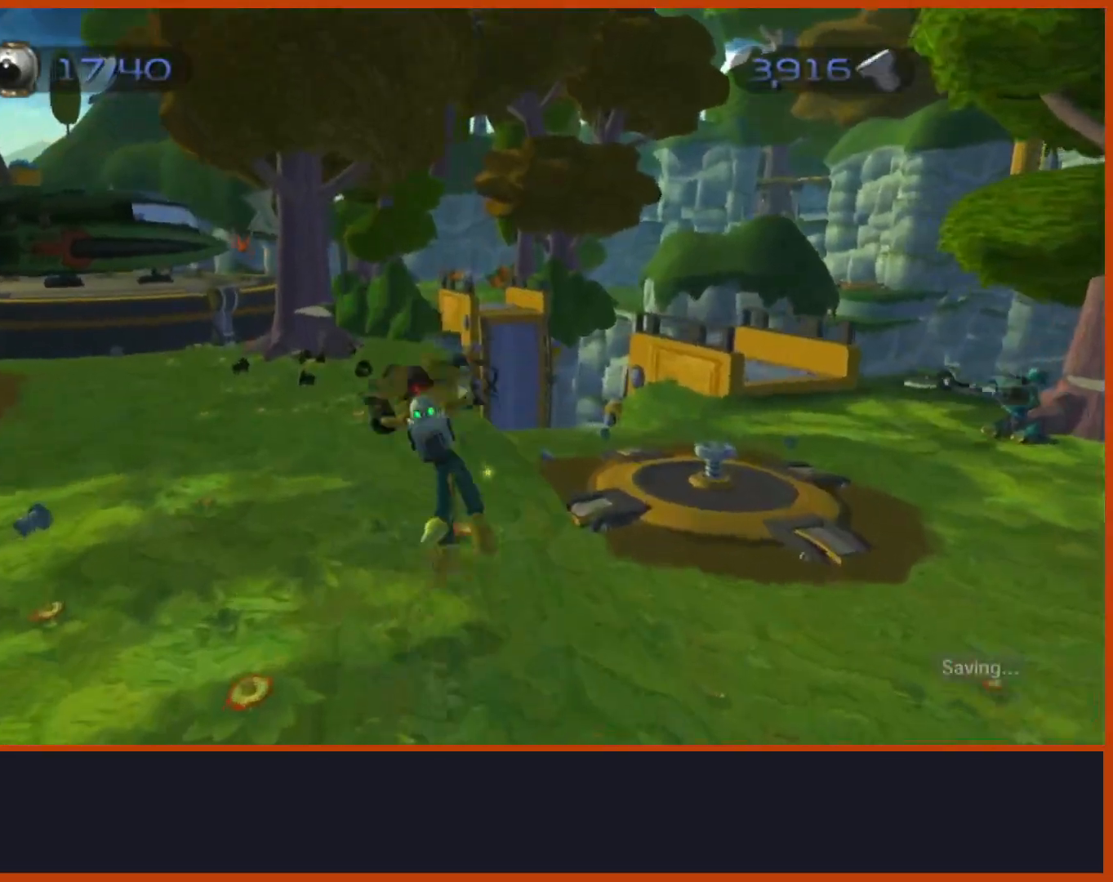
{"buttons": [], "left_stick": "up", "right_stick": "center", "events": [[17, "CROSS", "up"], [17, "R1", "up"], [17, "left_stick", "up"], [250, "right_stick", "down-left"], [367, "right_stick", "center"]]}
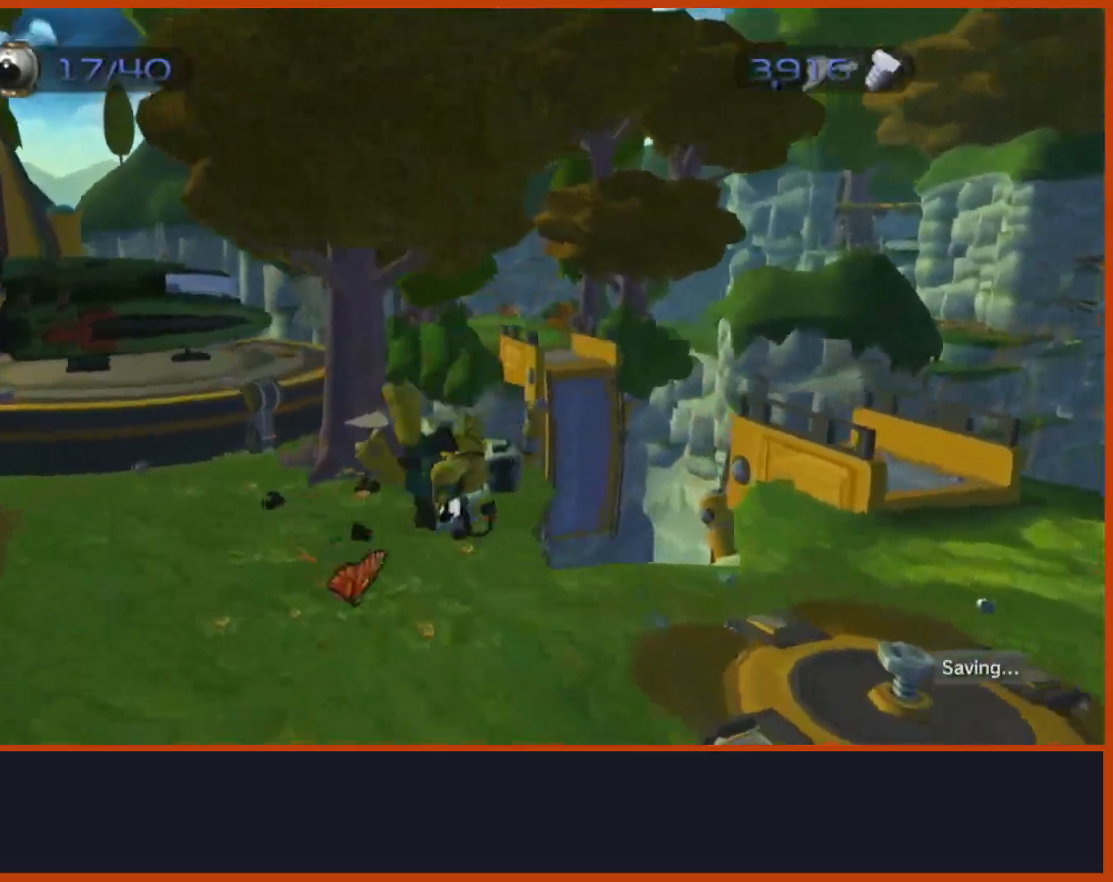
{"buttons": [], "left_stick": "up", "right_stick": "down-left", "events": [[150, "CROSS", "down"], [333, "CROSS", "up"], [433, "right_stick", "down-left"]]}
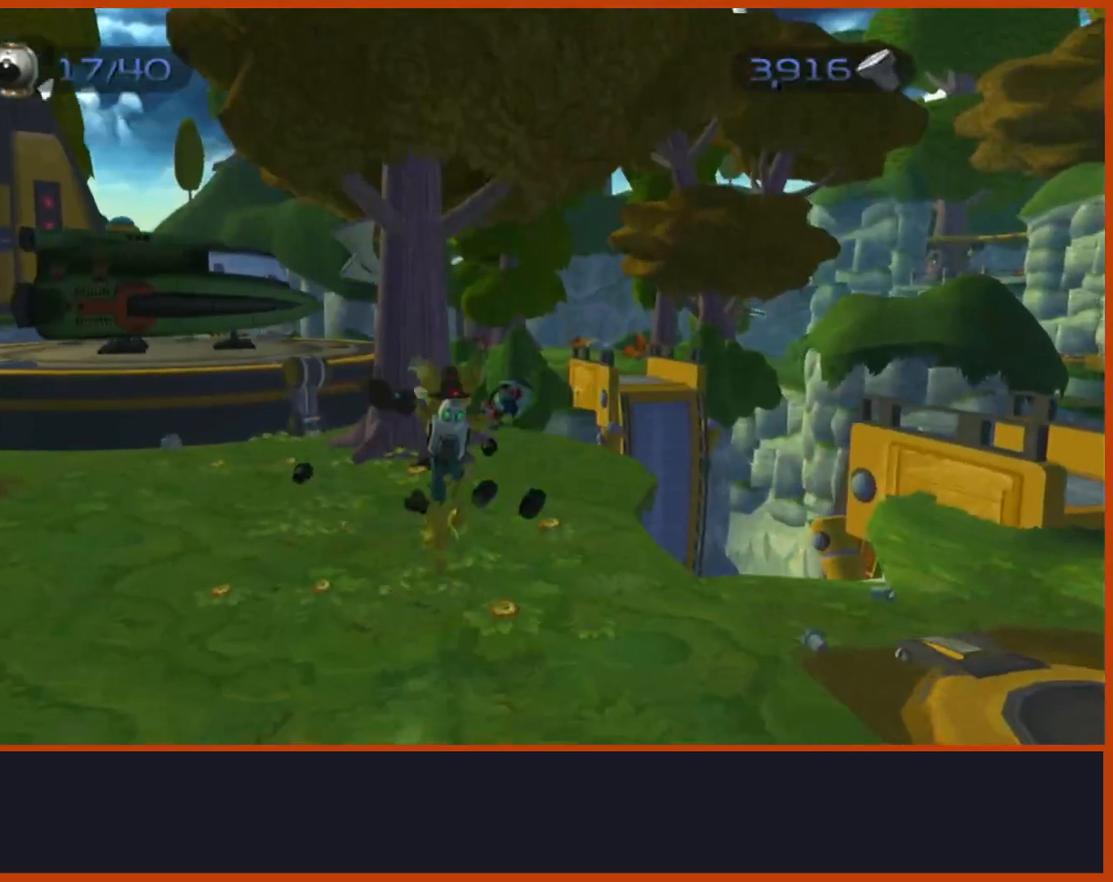
{"buttons": [], "left_stick": "up", "right_stick": "down", "events": [[217, "right_stick", "center"], [383, "right_stick", "down"]]}
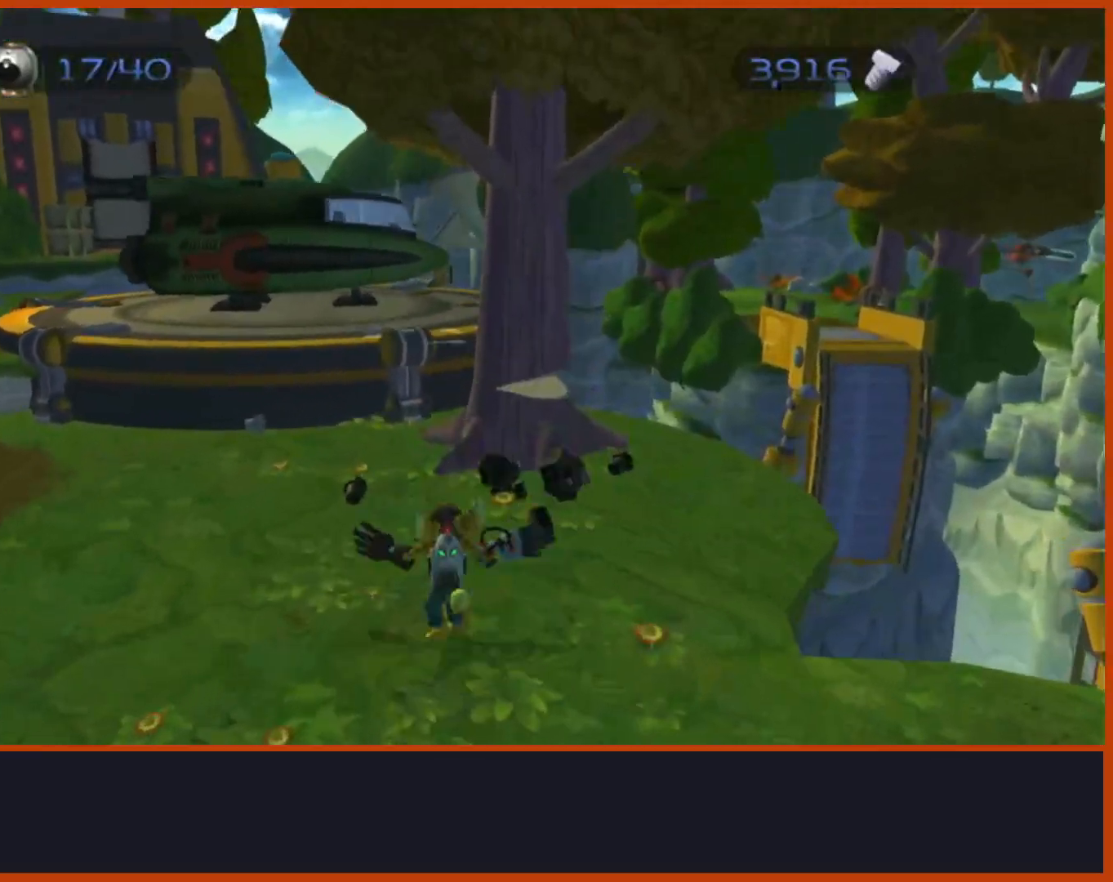
{"buttons": [], "left_stick": "up", "right_stick": "center", "events": [[450, "right_stick", "center"]]}
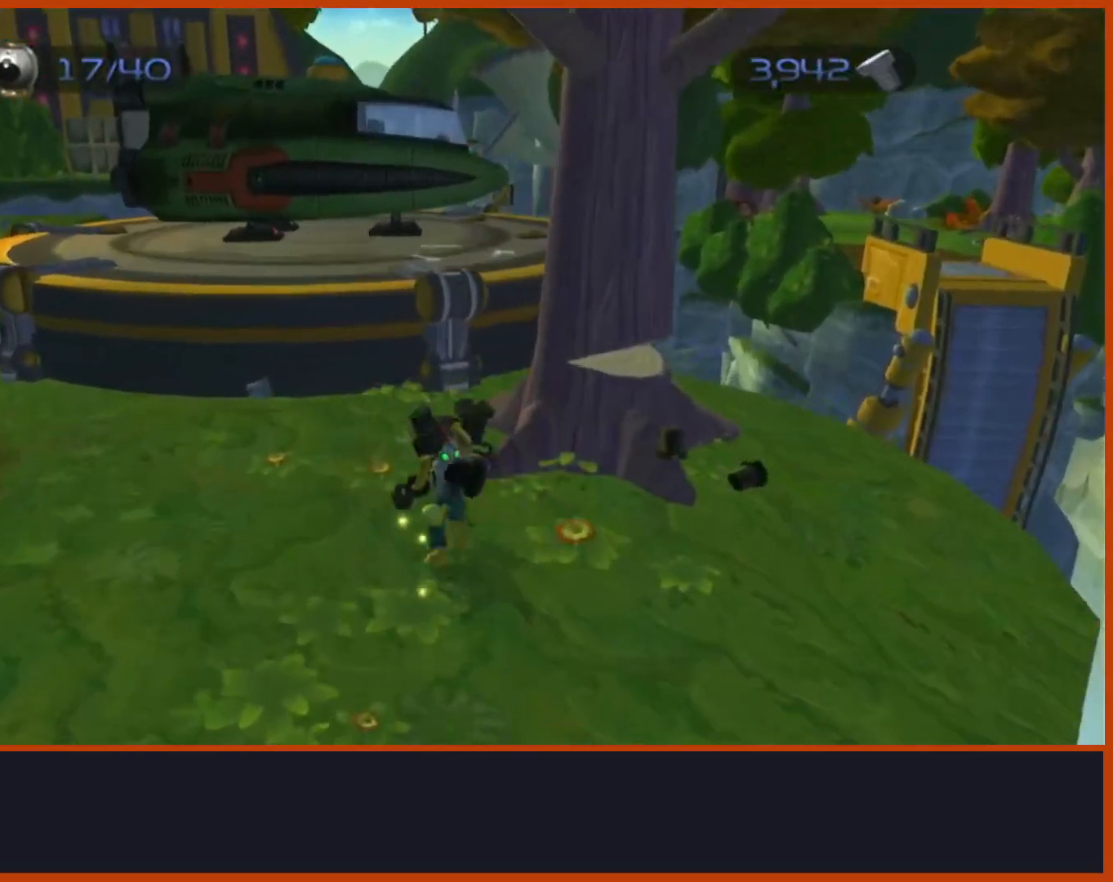
{"buttons": [], "left_stick": "up", "right_stick": "center", "events": [[83, "CROSS", "down"], [83, "R1", "down"], [133, "left_stick", "left"], [200, "left_stick", "up-left"], [333, "R1", "up"], [333, "left_stick", "up"], [383, "CROSS", "up"]]}
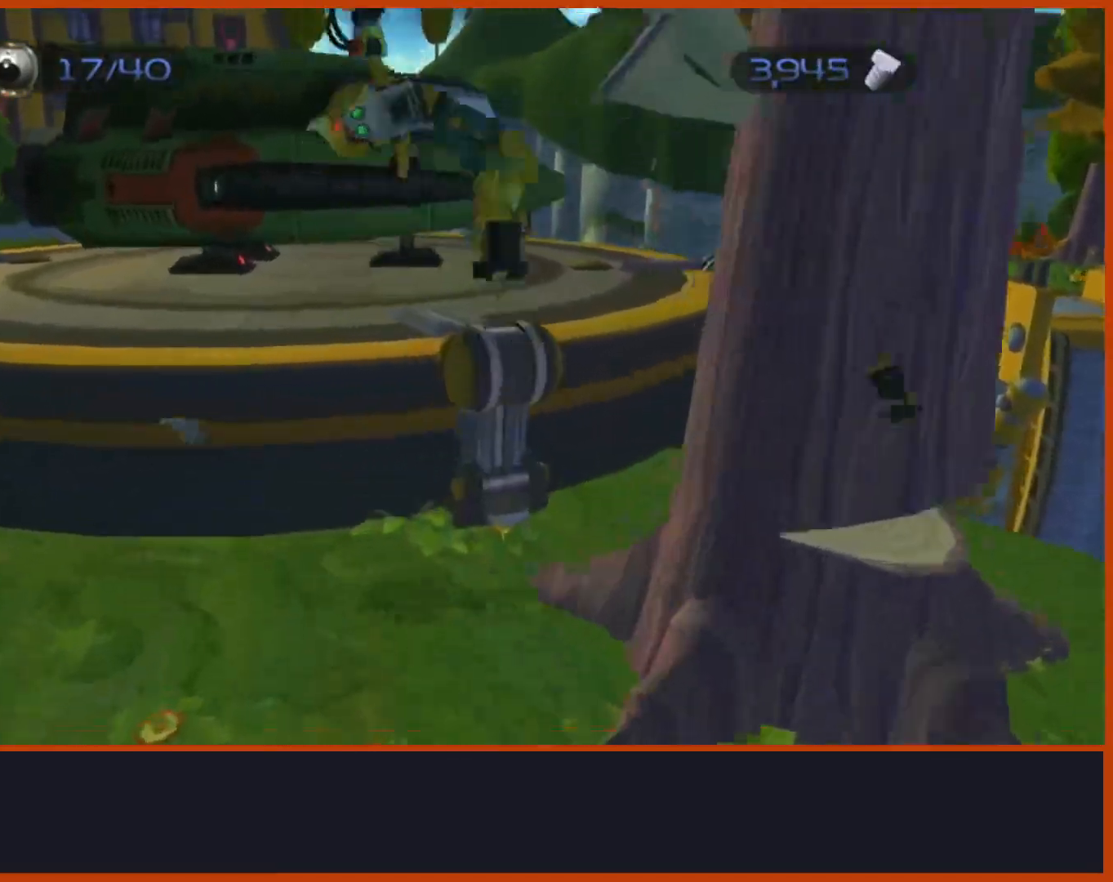
{"buttons": ["TRIANGLE"], "left_stick": "up", "right_stick": "center", "events": [[467, "TRIANGLE", "down"]]}
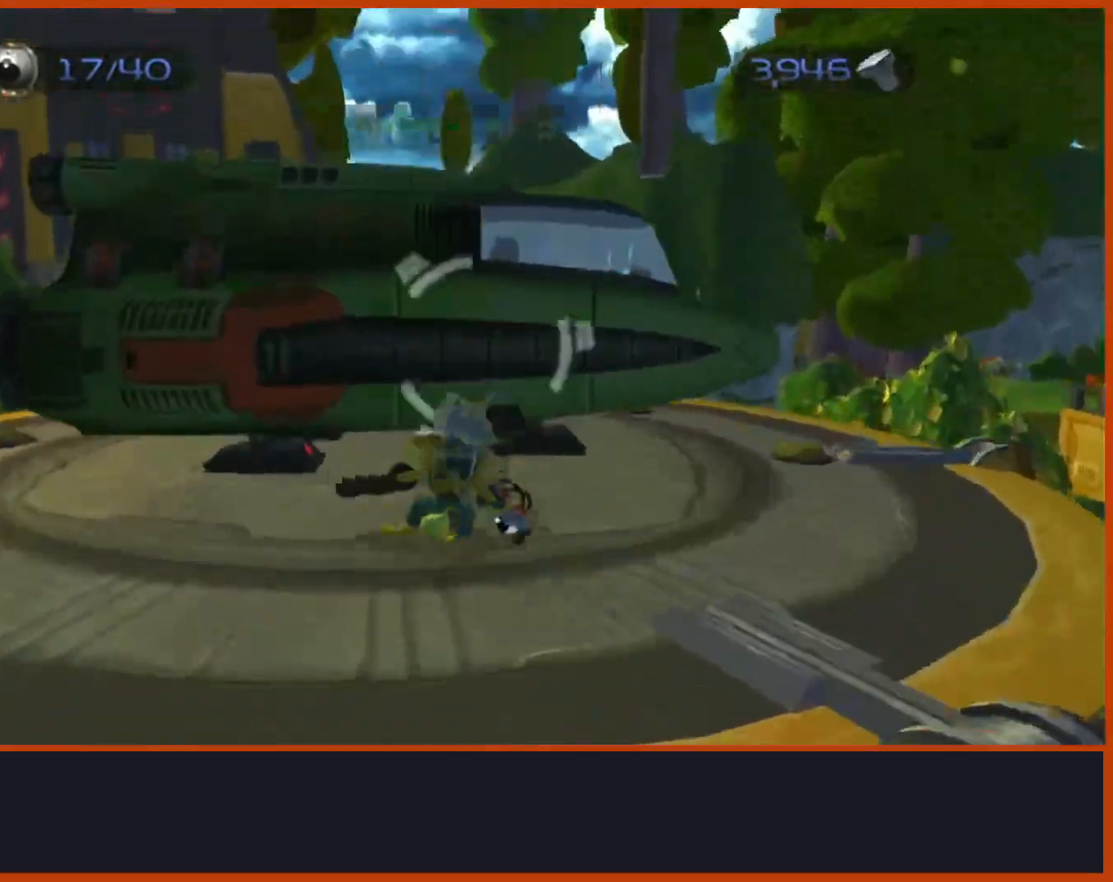
{"buttons": ["TRIANGLE"], "left_stick": "center", "right_stick": "center", "events": [[183, "left_stick", "center"], [200, "TRIANGLE", "up"], [250, "TRIANGLE", "down"], [383, "TRIANGLE", "up"], [433, "TRIANGLE", "down"]]}
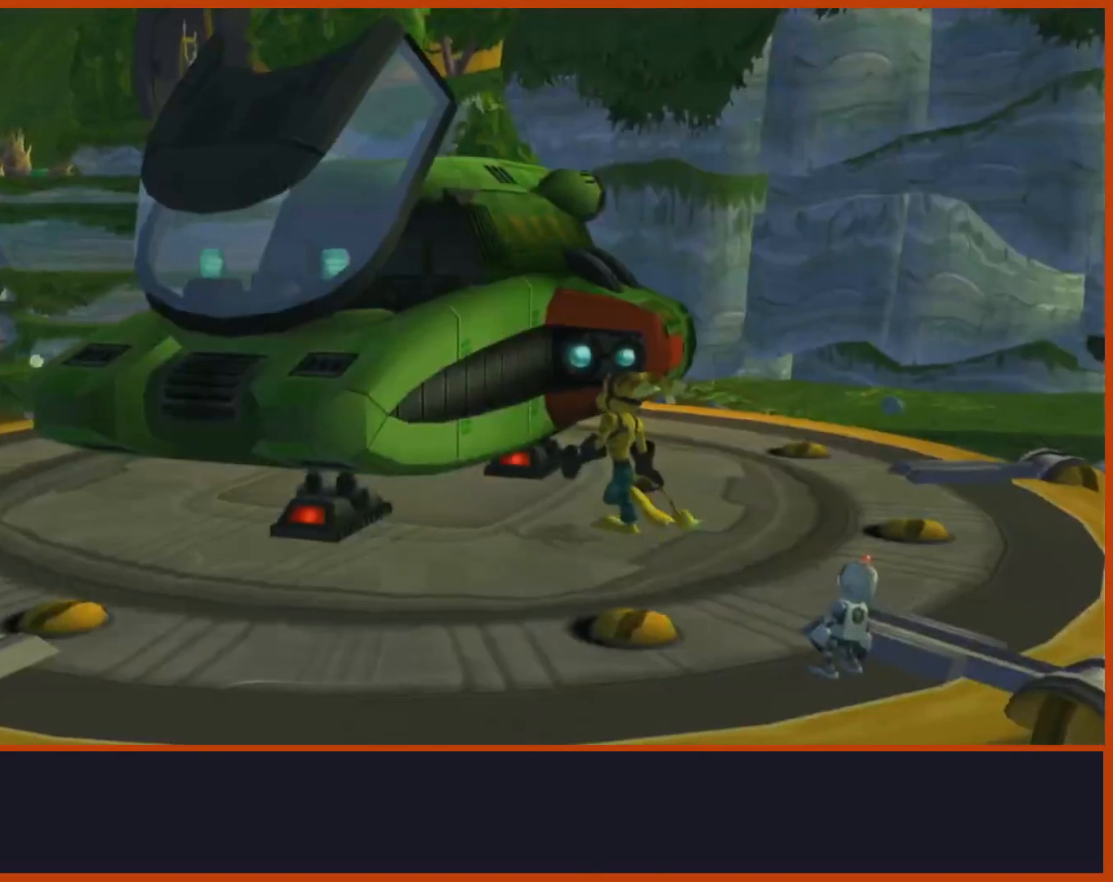
{"buttons": ["TRIANGLE"], "left_stick": "center", "right_stick": "center", "events": [[33, "TRIANGLE", "up"], [83, "TRIANGLE", "down"], [200, "TRIANGLE", "up"], [300, "TRIANGLE", "down"], [383, "TRIANGLE", "up"], [433, "TRIANGLE", "down"]]}
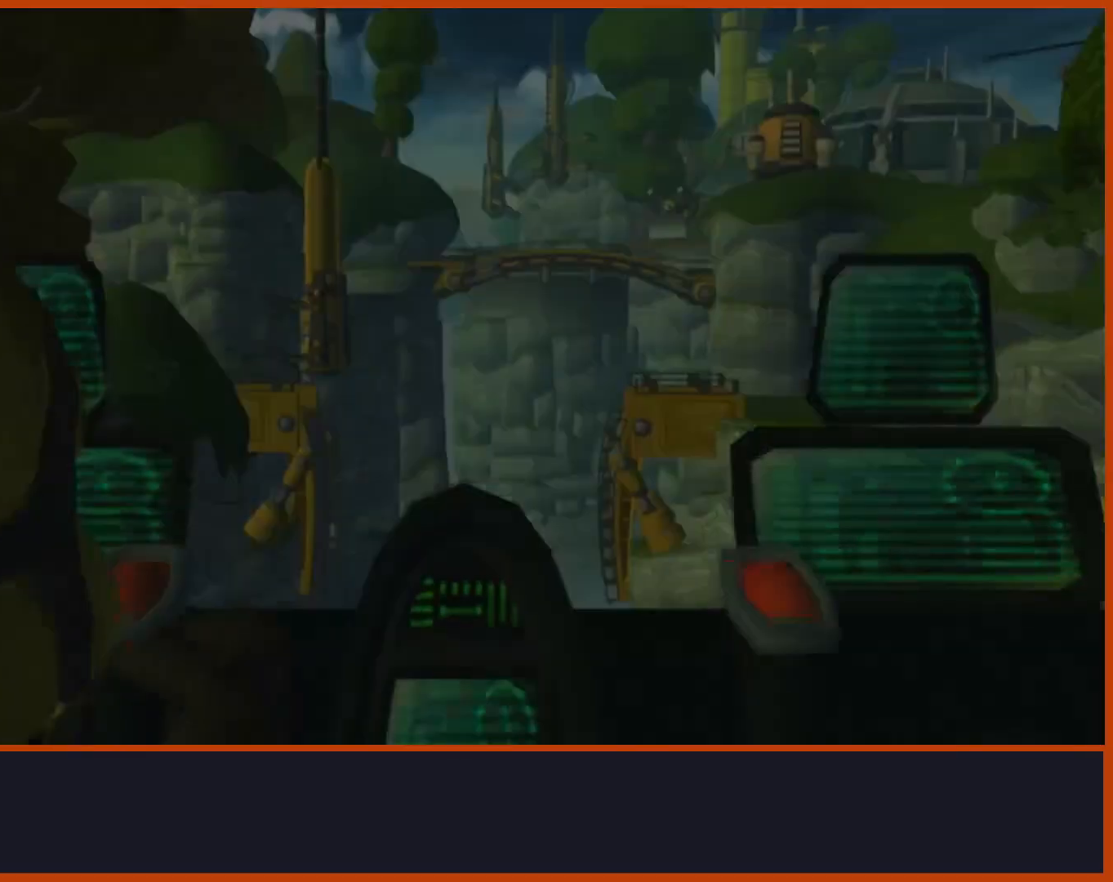
{"buttons": [], "left_stick": "center", "right_stick": "center", "events": [[50, "TRIANGLE", "up"]]}
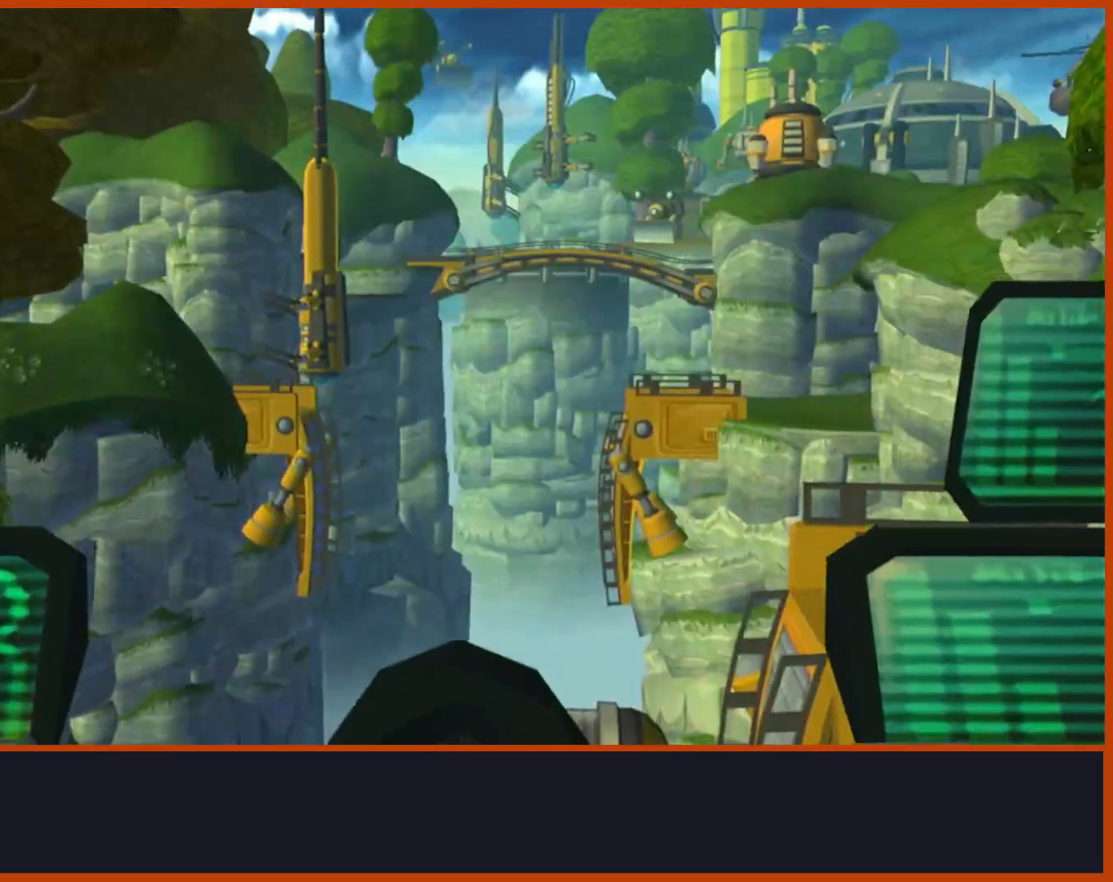
{"buttons": ["CROSS"], "left_stick": "center", "right_stick": "center", "events": [[250, "DPAD_DOWN", "down"], [417, "DPAD_DOWN", "up"], [467, "CROSS", "down"]]}
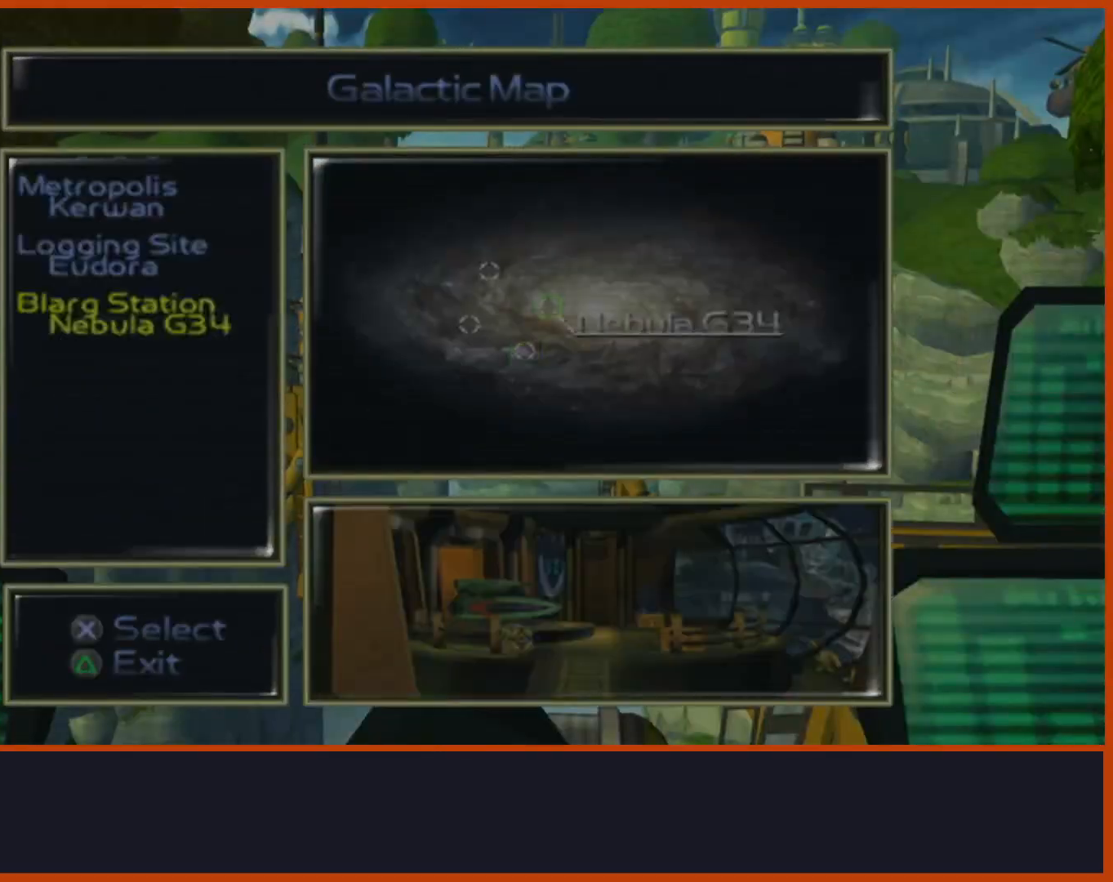
{"buttons": ["CROSS"], "left_stick": "center", "right_stick": "center", "events": [[83, "CROSS", "up"], [150, "CROSS", "down"], [250, "CROSS", "up"], [300, "CROSS", "down"]]}
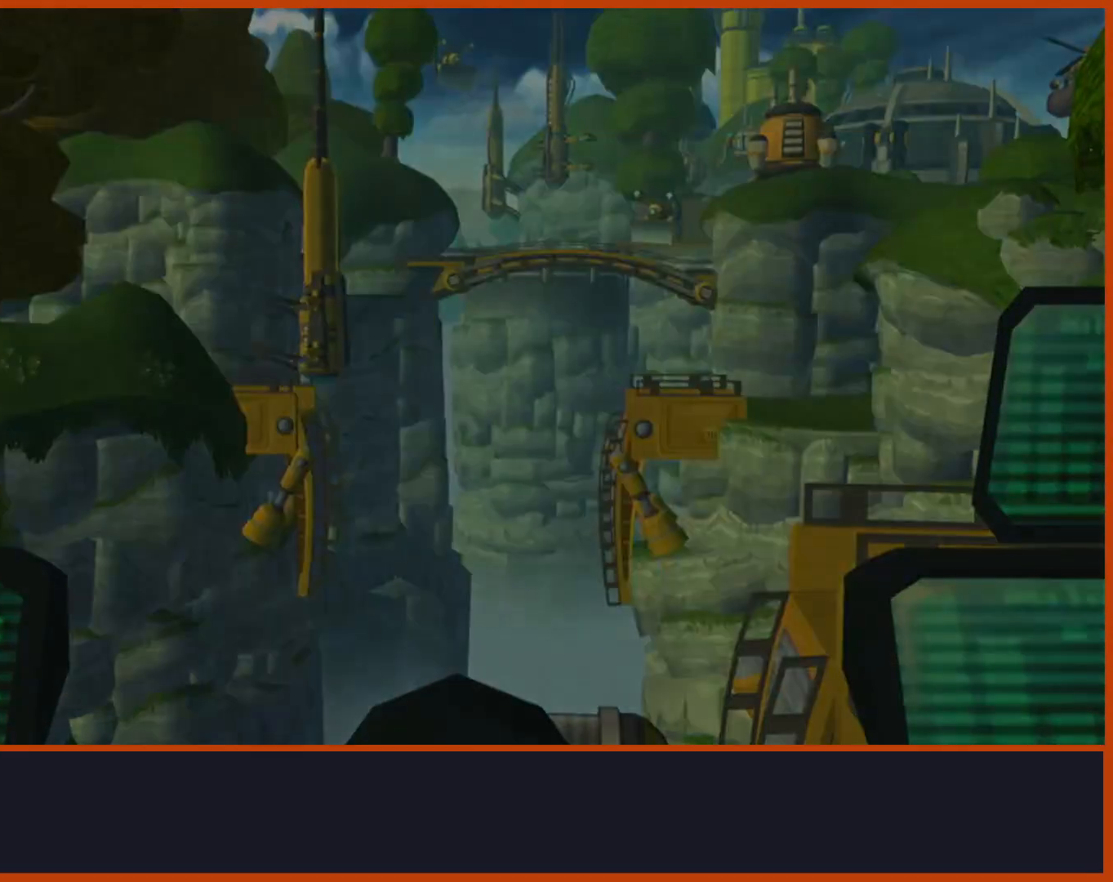
{"buttons": ["CIRCLE"], "left_stick": "center", "right_stick": "center", "events": [[183, "CROSS", "up"], [383, "CROSS", "down"], [467, "CIRCLE", "down"], [500, "CROSS", "up"]]}
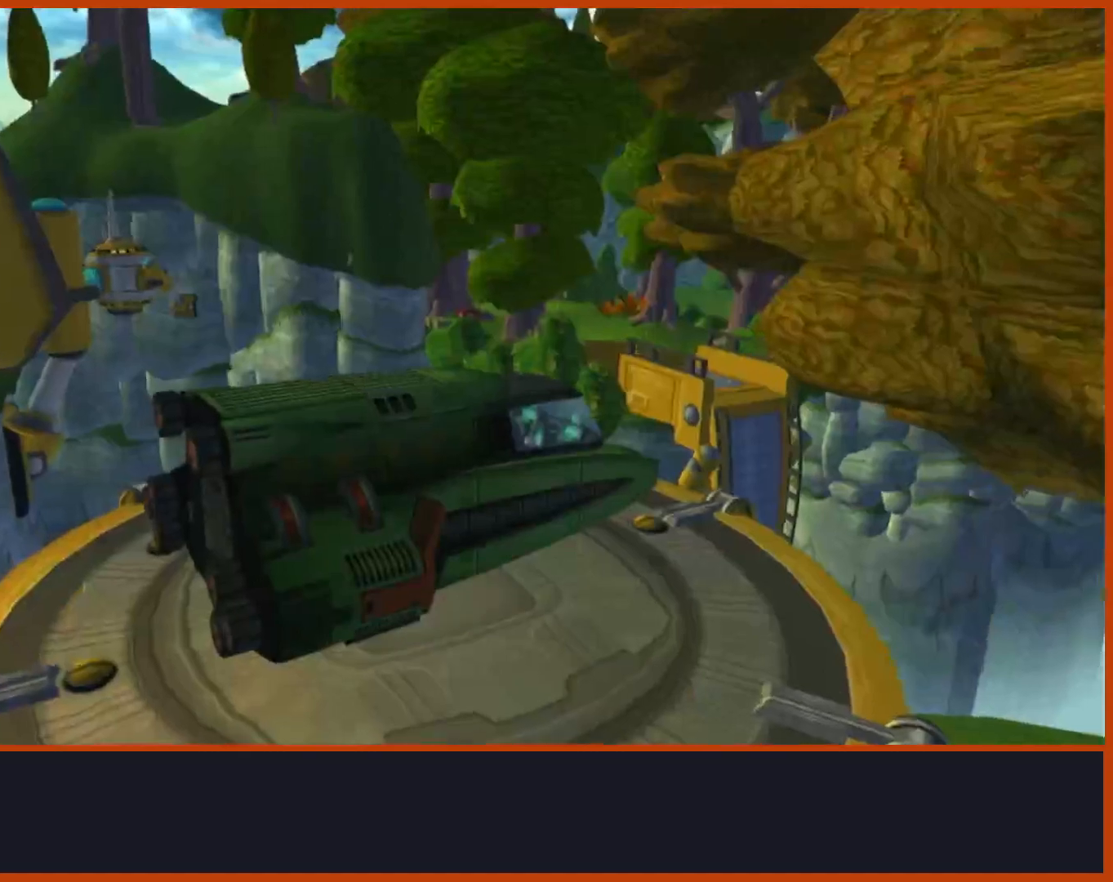
{"buttons": ["CROSS"], "left_stick": "center", "right_stick": "center", "events": [[17, "CIRCLE", "up"], [83, "CROSS", "down"], [150, "CIRCLE", "down"], [183, "CROSS", "up"], [300, "CIRCLE", "up"], [300, "CROSS", "down"], [383, "CIRCLE", "down"], [383, "CROSS", "up"], [467, "CIRCLE", "up"], [467, "CROSS", "down"]]}
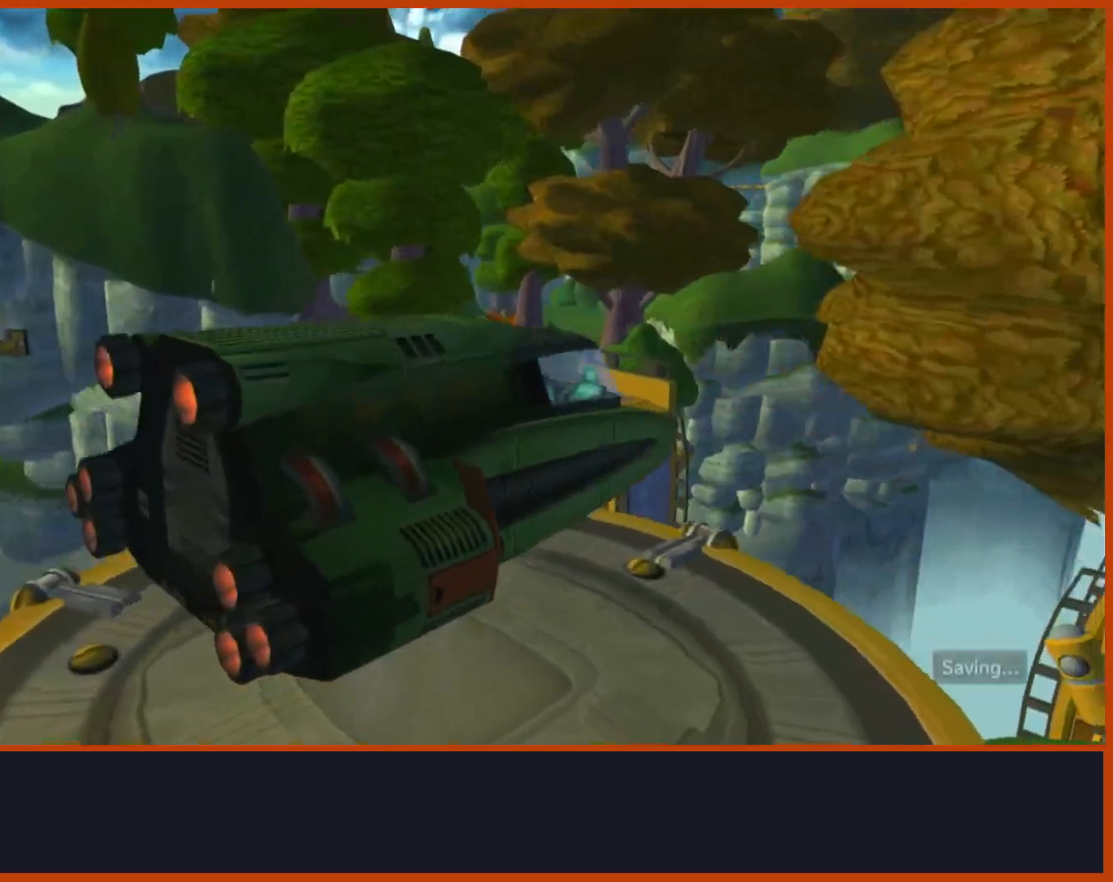
{"buttons": ["CIRCLE"], "left_stick": "center", "right_stick": "center", "events": [[50, "CIRCLE", "down"], [83, "CROSS", "up"], [133, "CIRCLE", "up"], [183, "CROSS", "down"], [250, "CIRCLE", "down"], [250, "CROSS", "up"], [300, "CIRCLE", "up"], [383, "CROSS", "down"], [450, "CIRCLE", "down"], [450, "CROSS", "up"]]}
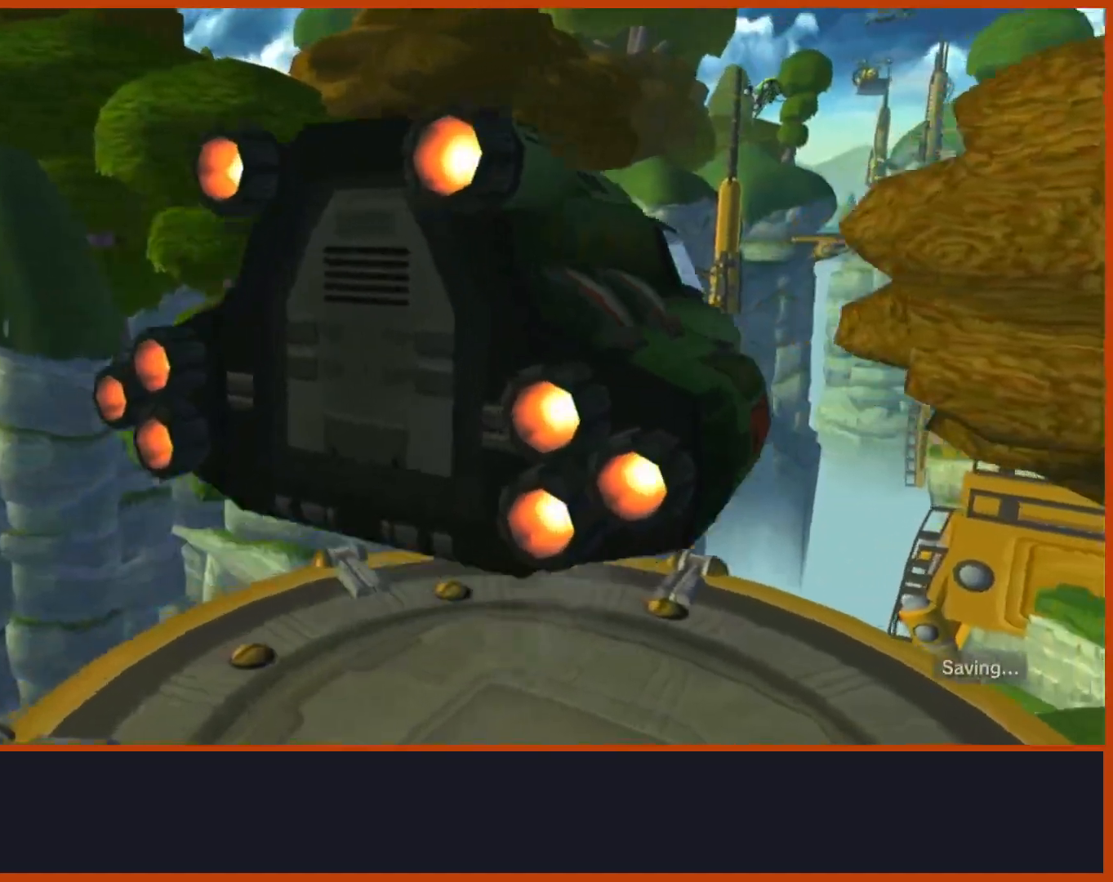
{"buttons": ["CROSS"], "left_stick": "center", "right_stick": "center", "events": [[17, "CIRCLE", "up"], [83, "CROSS", "down"], [183, "CIRCLE", "down"], [250, "CIRCLE", "up"], [350, "CIRCLE", "down"], [383, "CROSS", "up"], [450, "CIRCLE", "up"], [450, "CROSS", "down"]]}
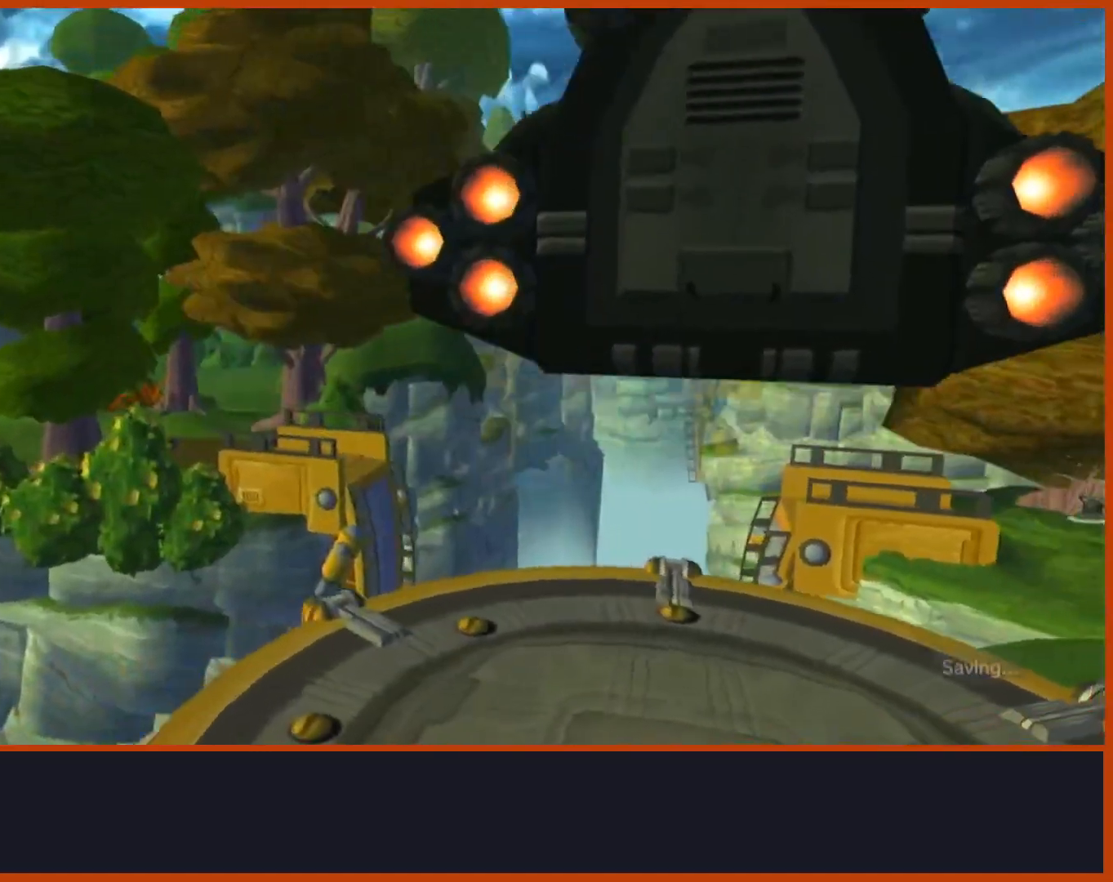
{"buttons": ["CROSS", "CIRCLE"], "left_stick": "center", "right_stick": "center", "events": [[83, "CIRCLE", "down"], [100, "CROSS", "up"], [183, "CIRCLE", "up"], [183, "CROSS", "down"], [350, "CIRCLE", "down"]]}
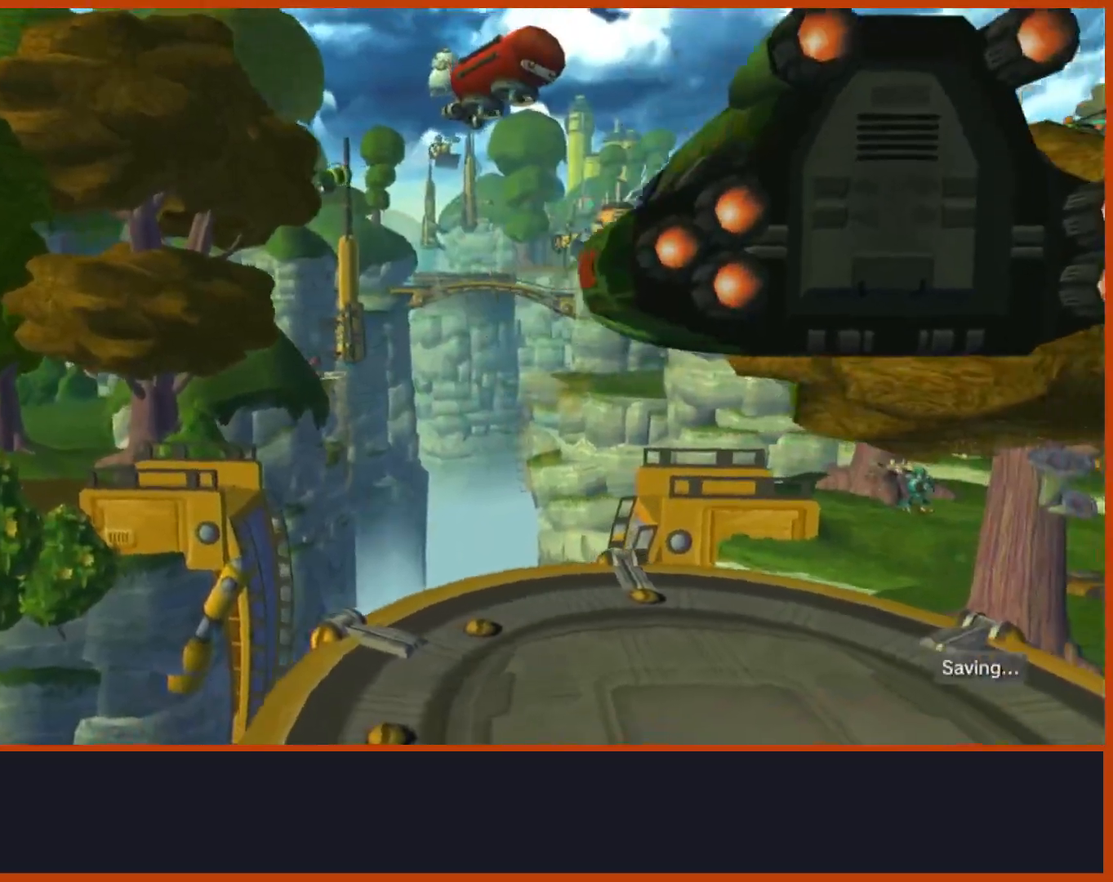
{"buttons": ["CIRCLE"], "left_stick": "center", "right_stick": "center", "events": [[17, "CIRCLE", "up"], [133, "CIRCLE", "down"], [150, "CIRCLE", "up"], [217, "CIRCLE", "down"], [217, "CROSS", "up"], [267, "CIRCLE", "up"], [300, "CROSS", "down"], [400, "CIRCLE", "down"], [433, "CROSS", "up"]]}
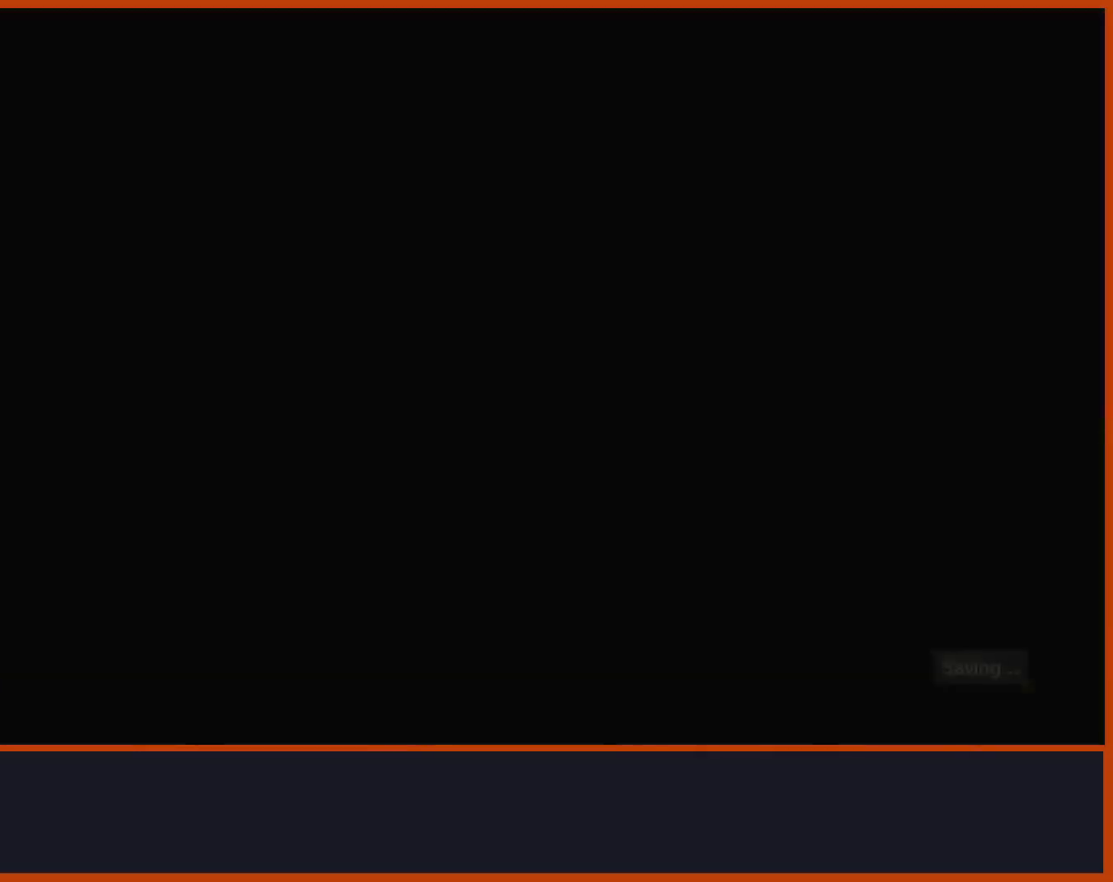
{"buttons": ["CROSS"], "left_stick": "center", "right_stick": "center", "events": [[500, "CIRCLE", "up"], [500, "CROSS", "down"]]}
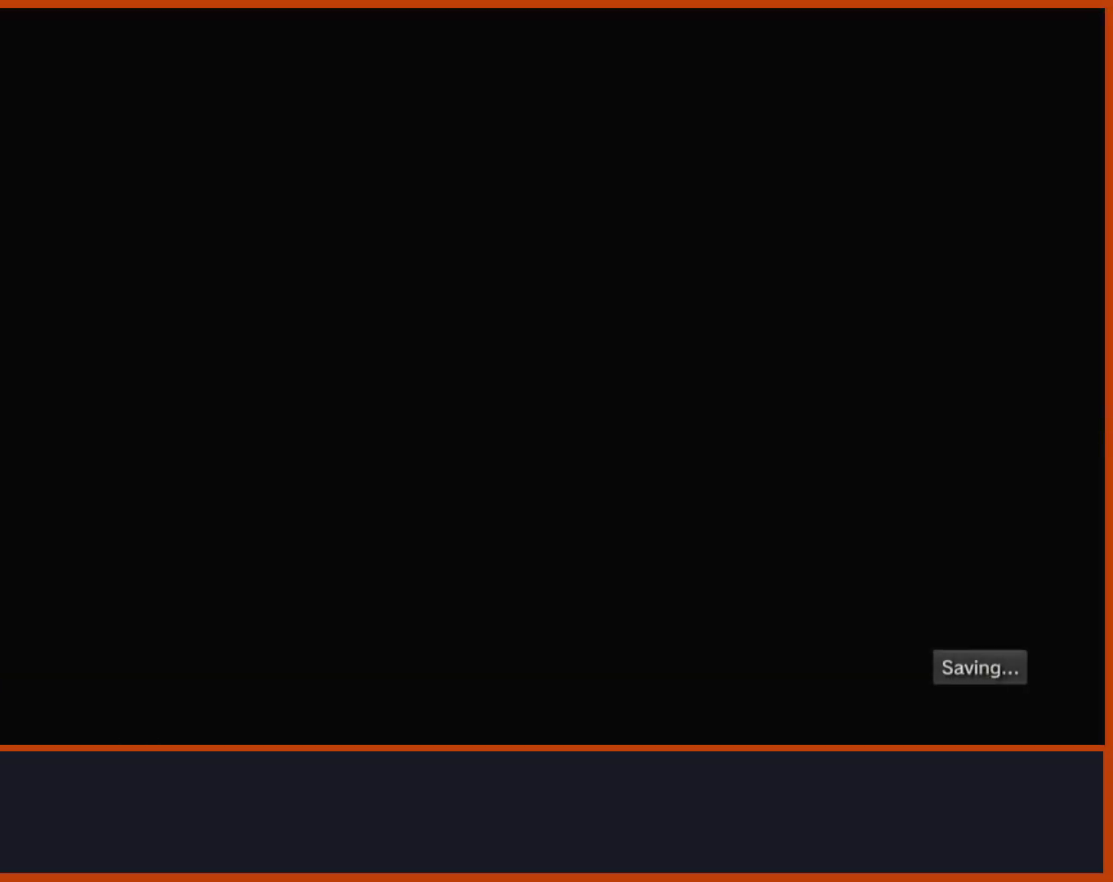
{"buttons": [], "left_stick": "center", "right_stick": "center", "events": [[17, "CIRCLE", "down"], [50, "CROSS", "up"], [83, "CIRCLE", "up"], [133, "CROSS", "down"], [383, "CIRCLE", "down"], [383, "CROSS", "up"], [467, "CIRCLE", "up"]]}